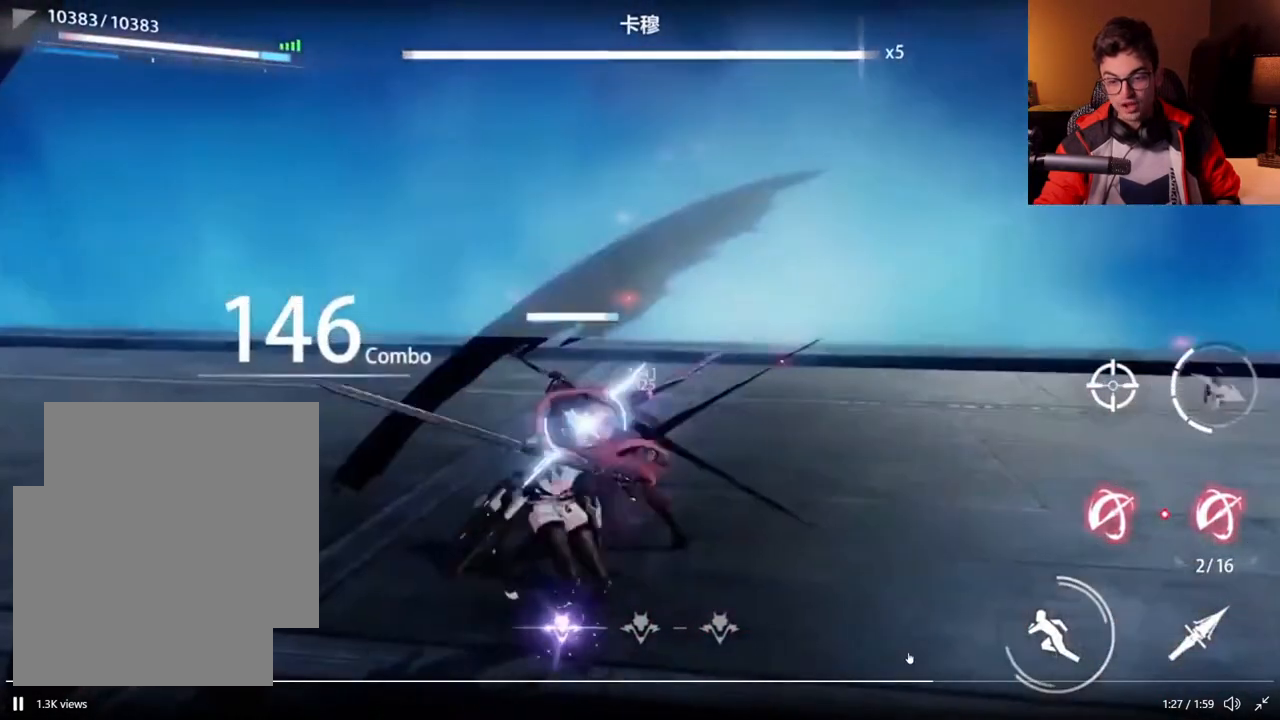
Gameplay with a controller (Xbox layout); each line is a JSON object with the inputs held at the frame after it. "events" lists button and stick changes between this image and that frame as [ms after this image, input, new state], when the widget could be followed in between. Not read: R2 R3 right_stick.
{"buttons": [], "left_stick": "up-right"}
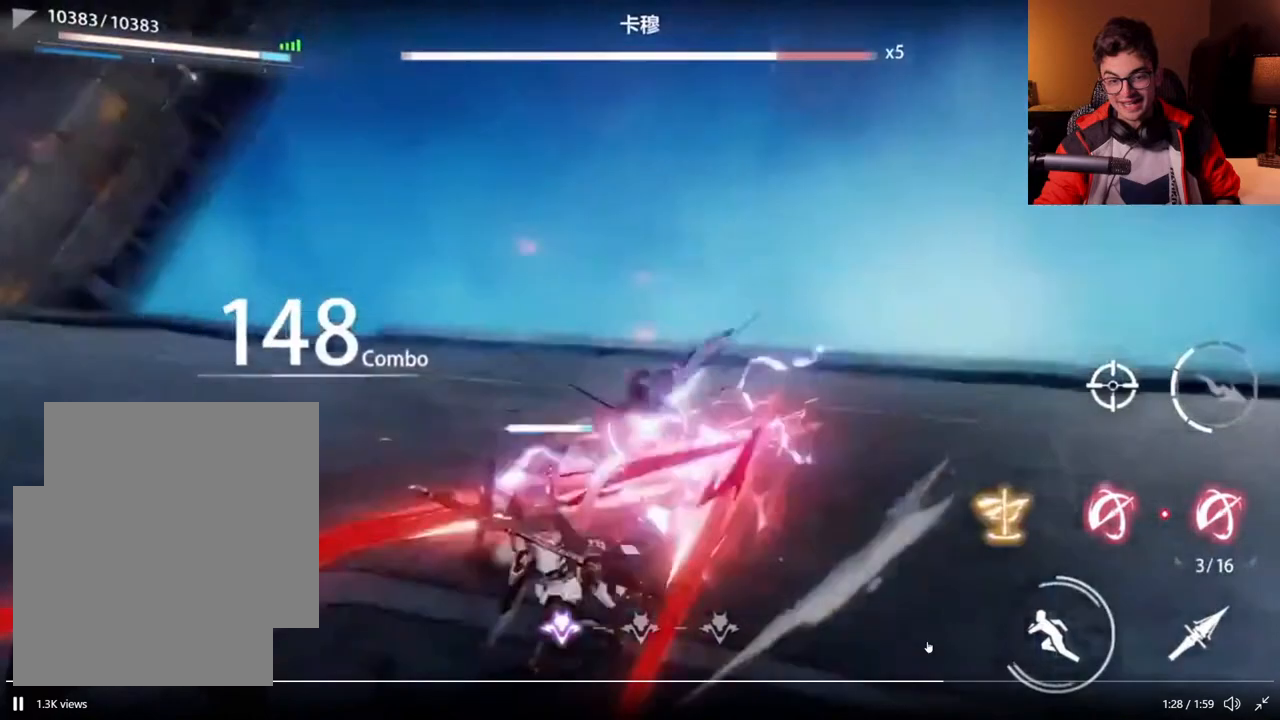
{"buttons": [], "left_stick": "up", "events": [[33, "left_stick", "up"], [100, "A", "down"], [233, "A", "up"]]}
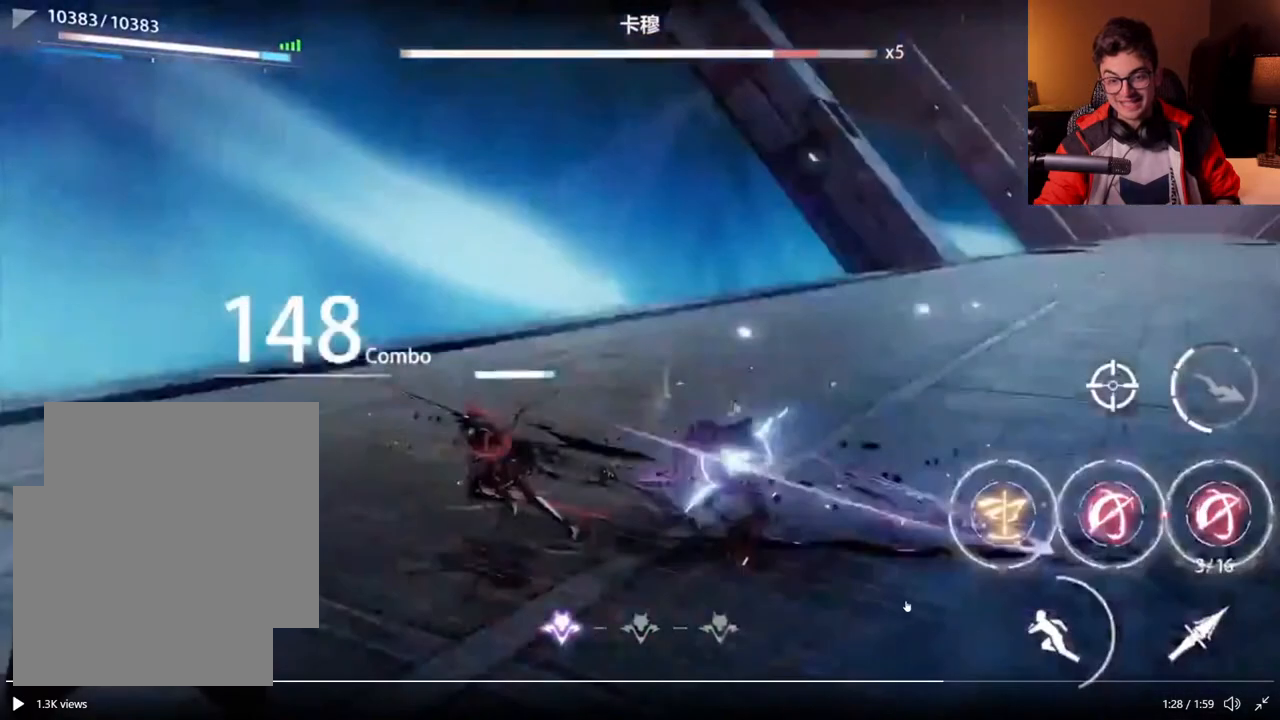
{"buttons": [], "left_stick": "up", "events": []}
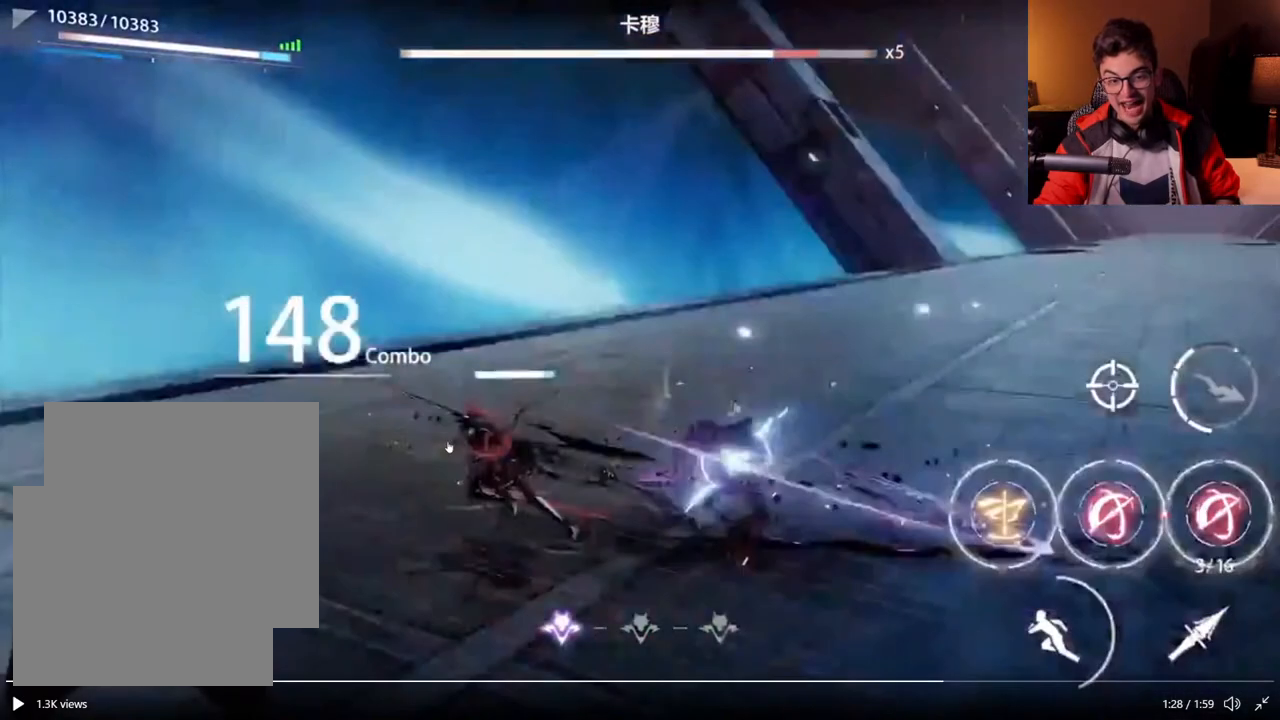
{"buttons": [], "left_stick": "up", "events": []}
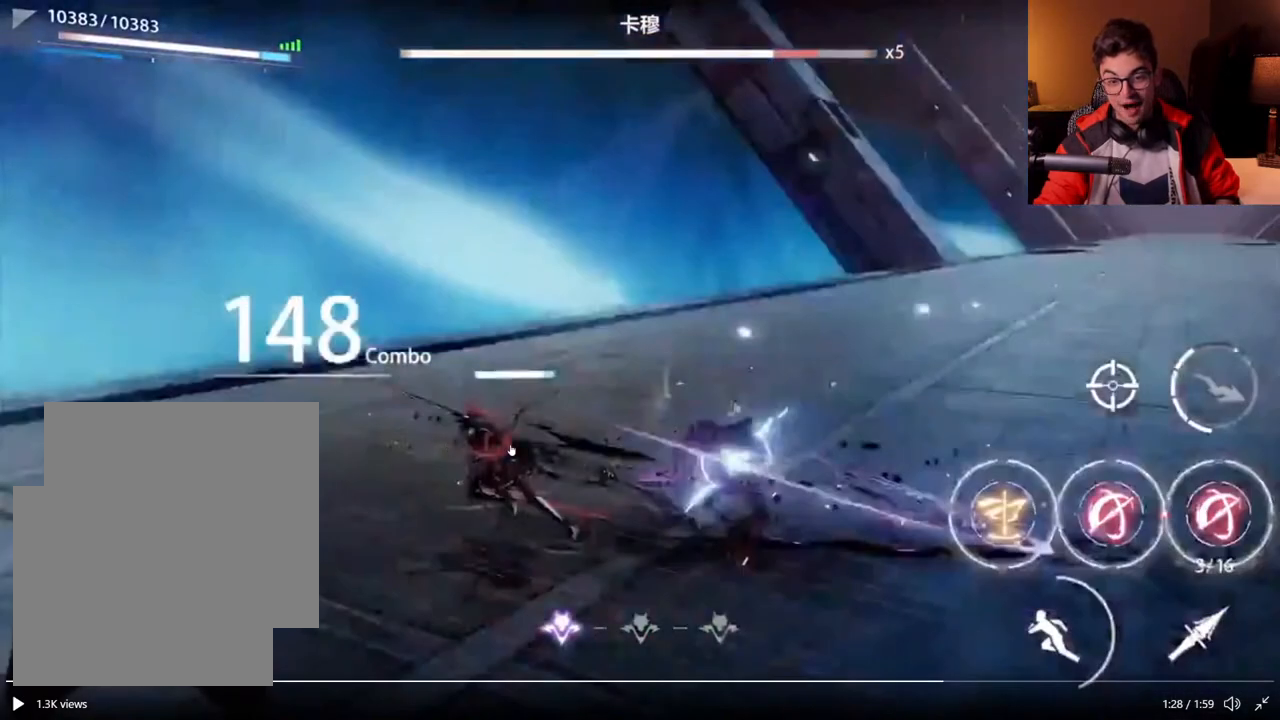
{"buttons": [], "left_stick": "up", "events": []}
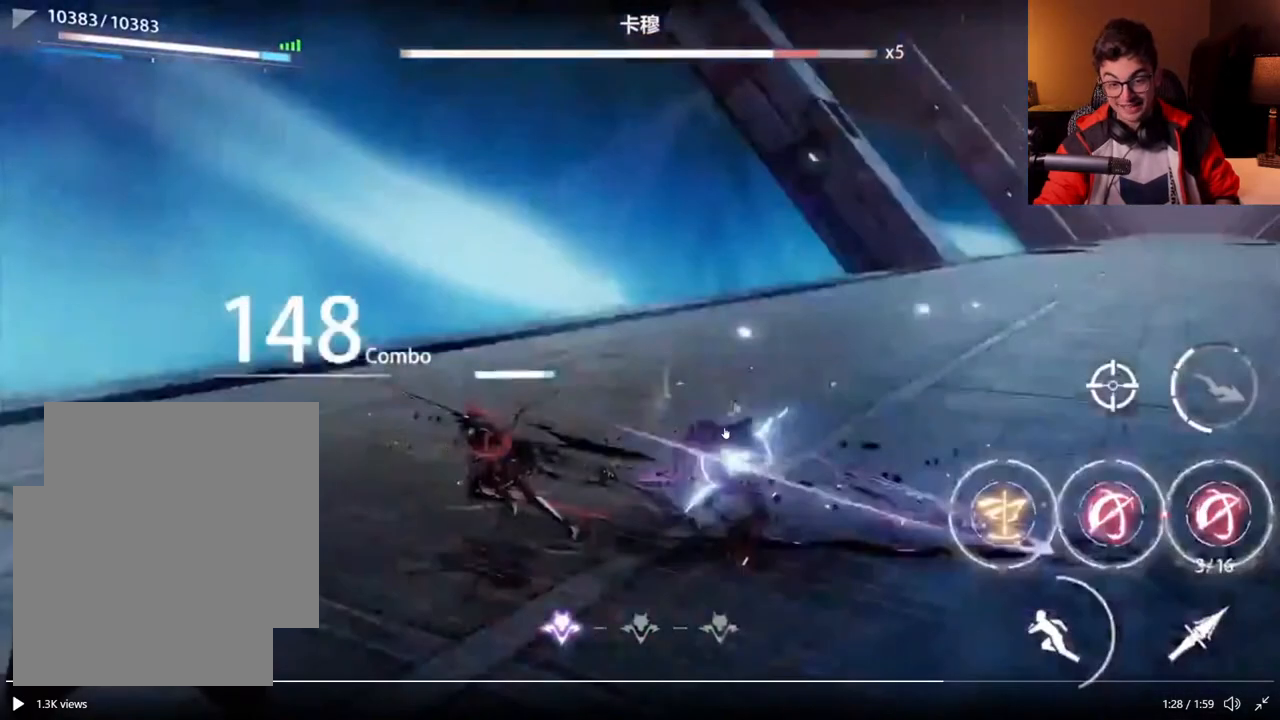
{"buttons": [], "left_stick": "up", "events": []}
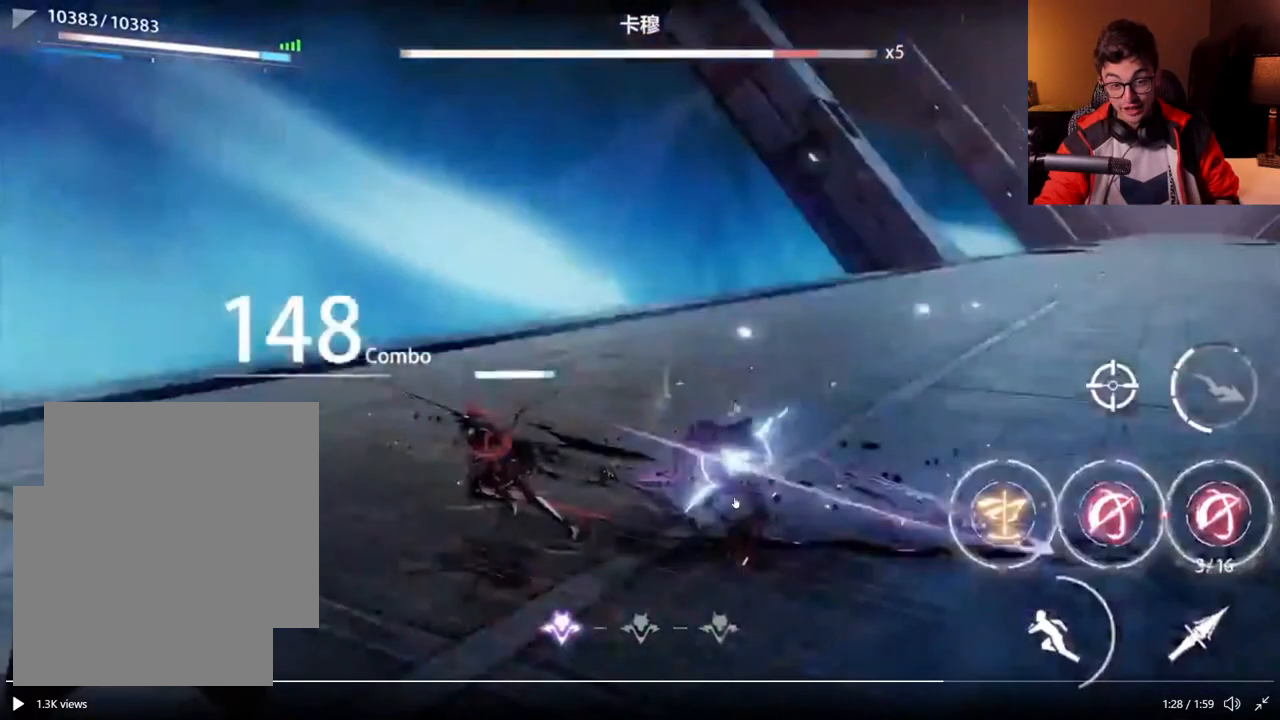
{"buttons": [], "left_stick": "up", "events": []}
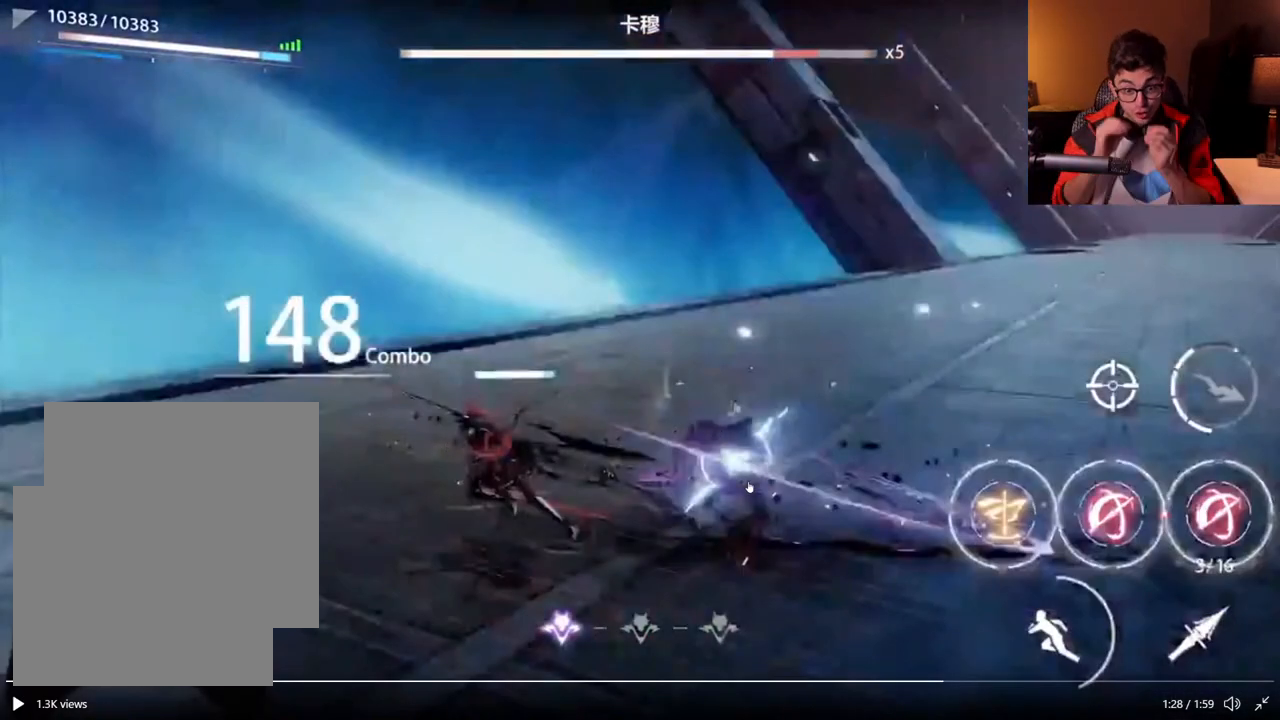
{"buttons": [], "left_stick": "up", "events": []}
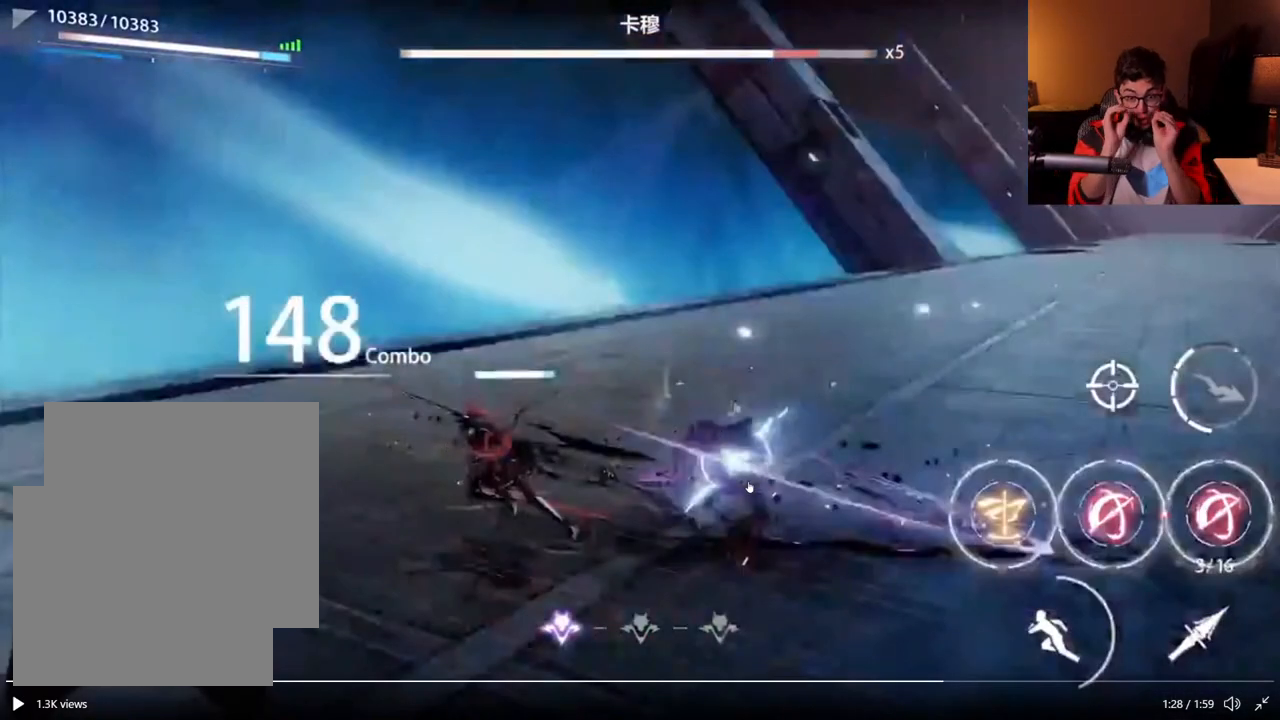
{"buttons": [], "left_stick": "up", "events": []}
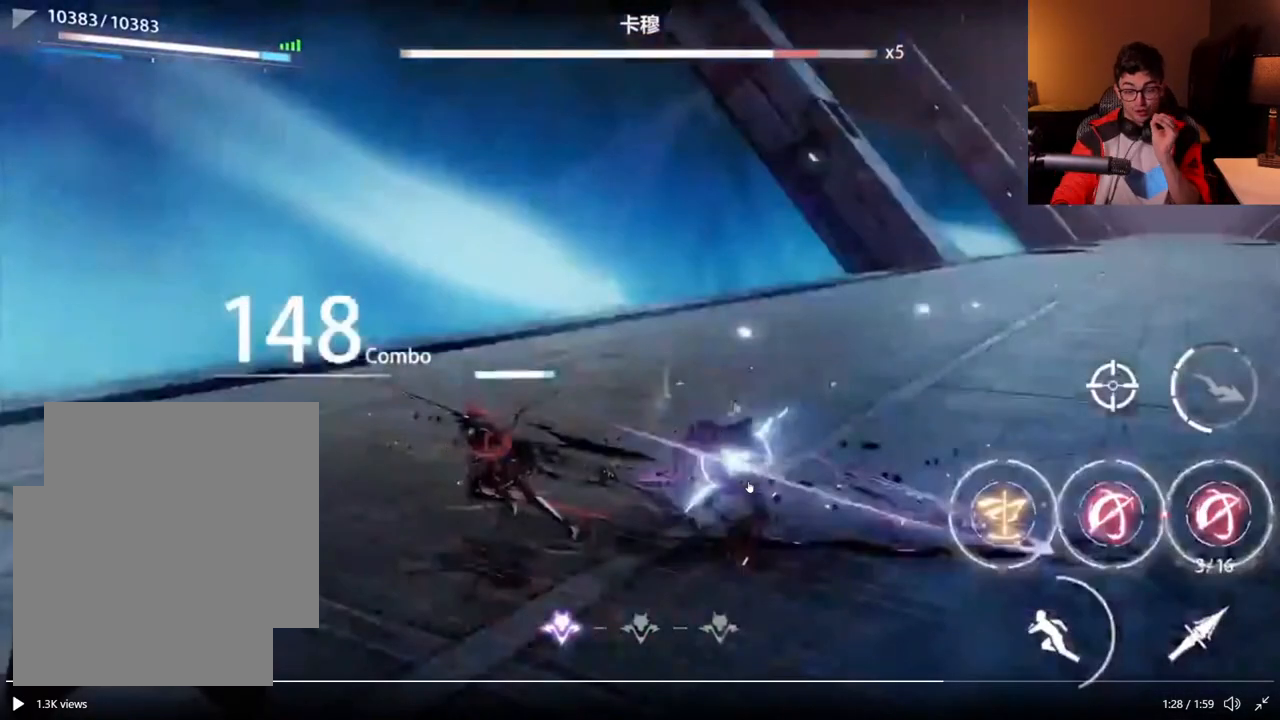
{"buttons": [], "left_stick": "up", "events": []}
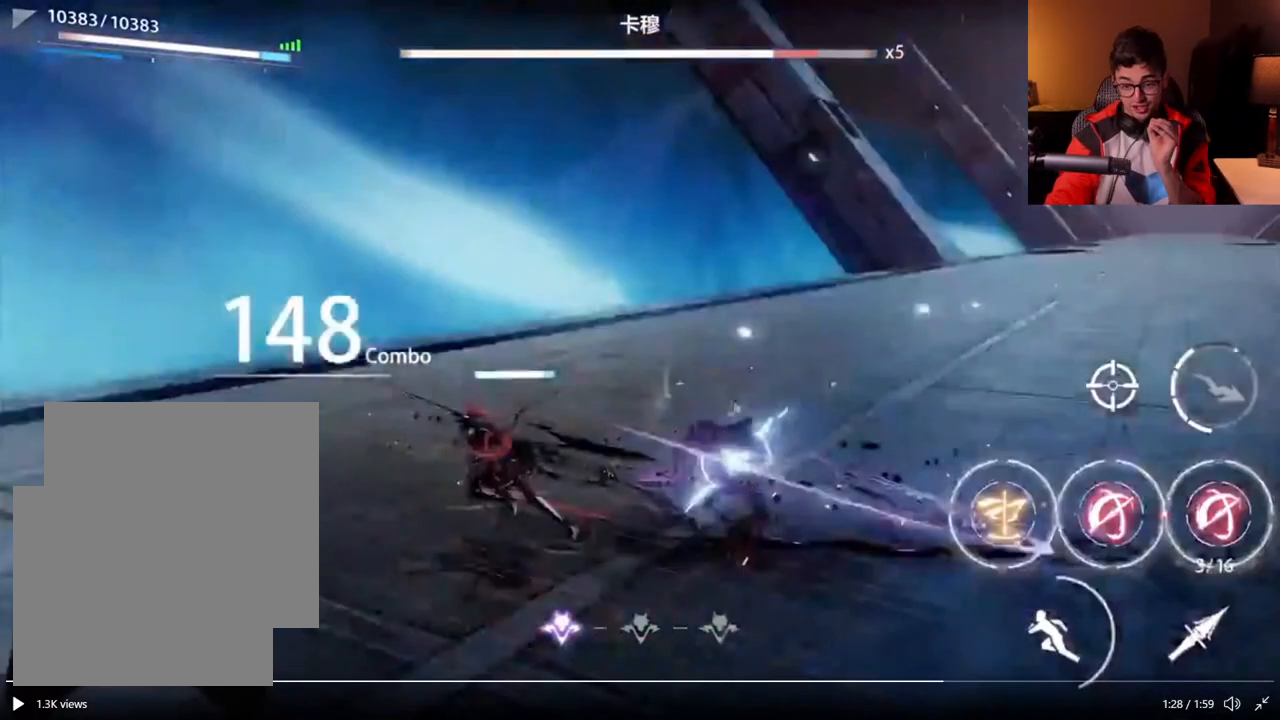
{"buttons": [], "left_stick": "up", "events": []}
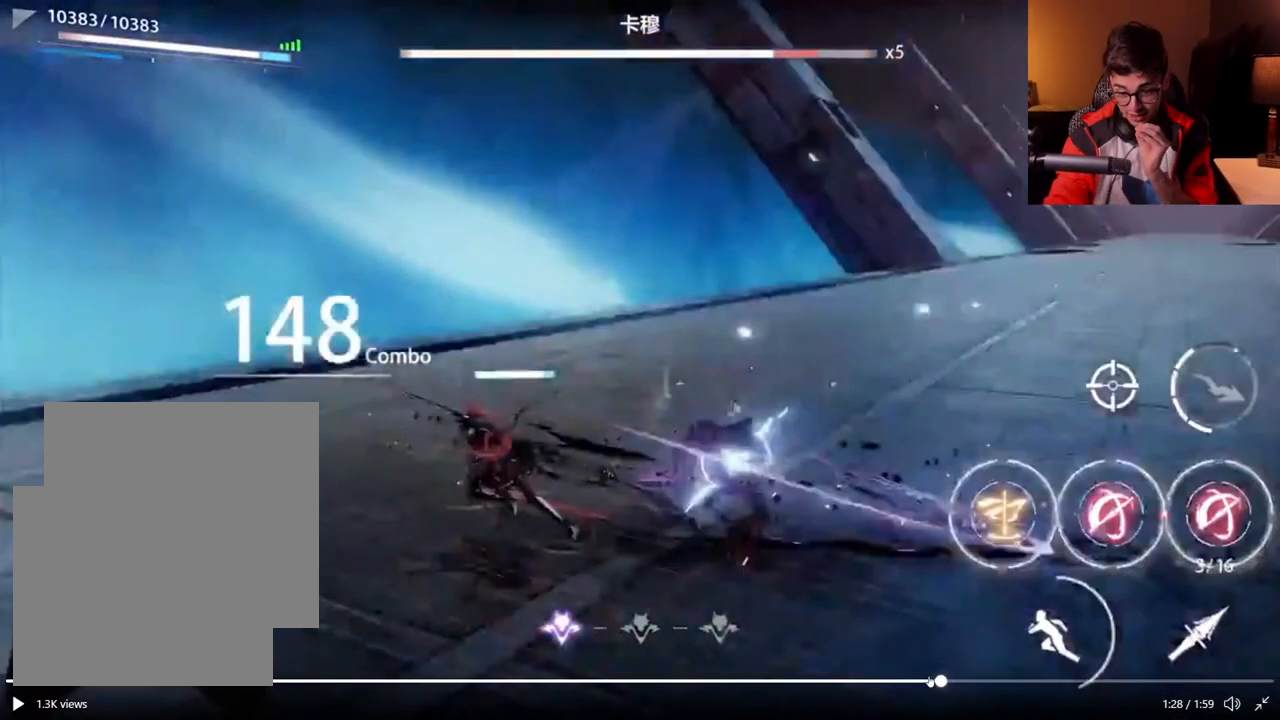
{"buttons": ["L2"], "left_stick": "up", "events": [[267, "L2", "down"]]}
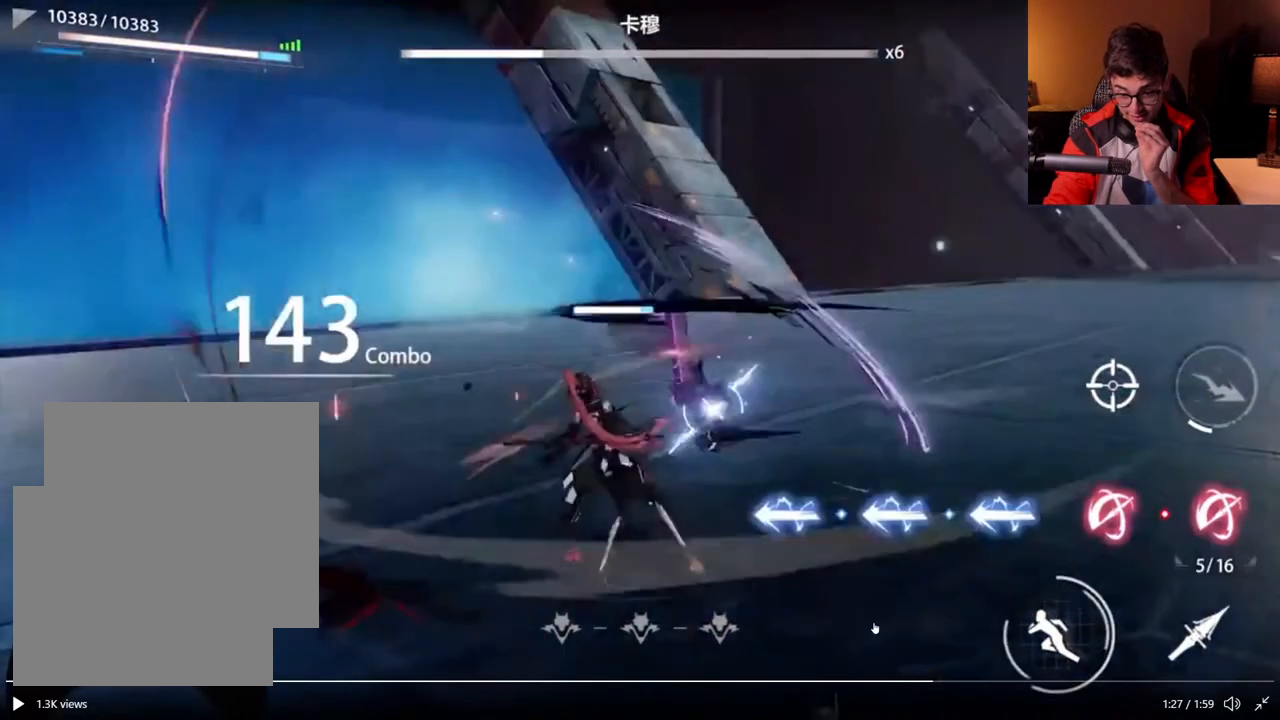
{"buttons": ["X"], "left_stick": "up"}
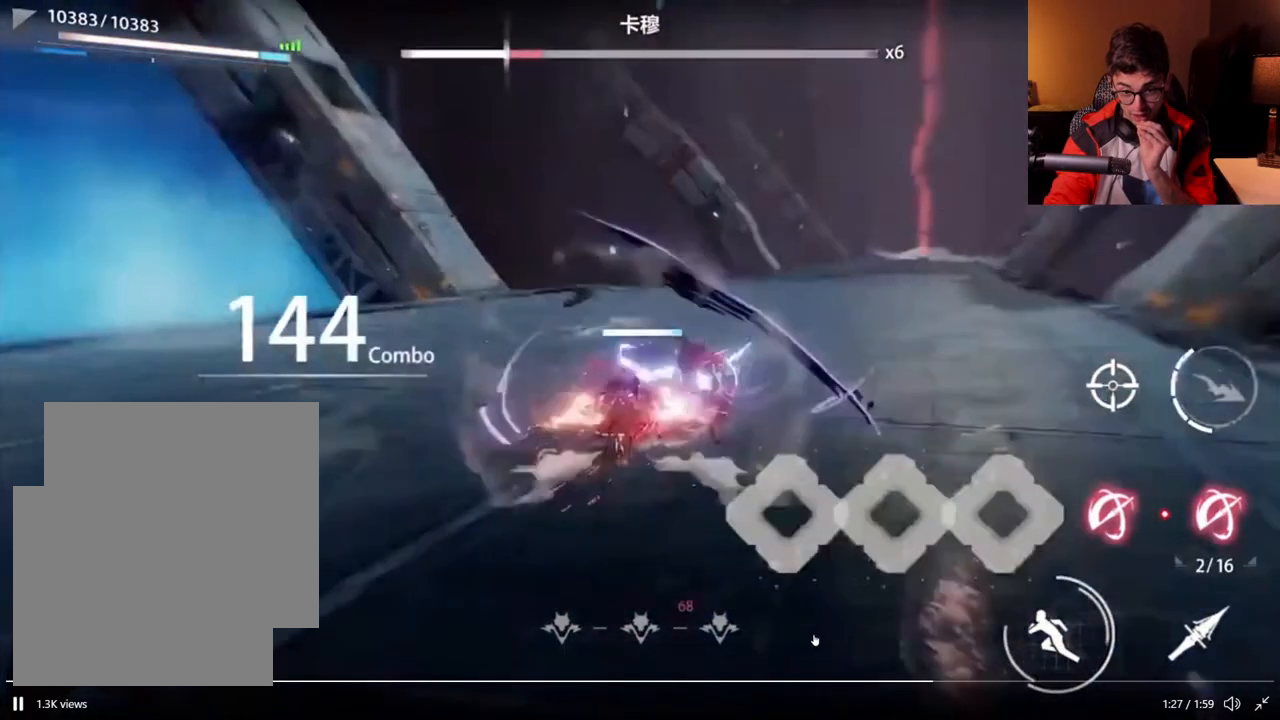
{"buttons": [], "left_stick": "up-right"}
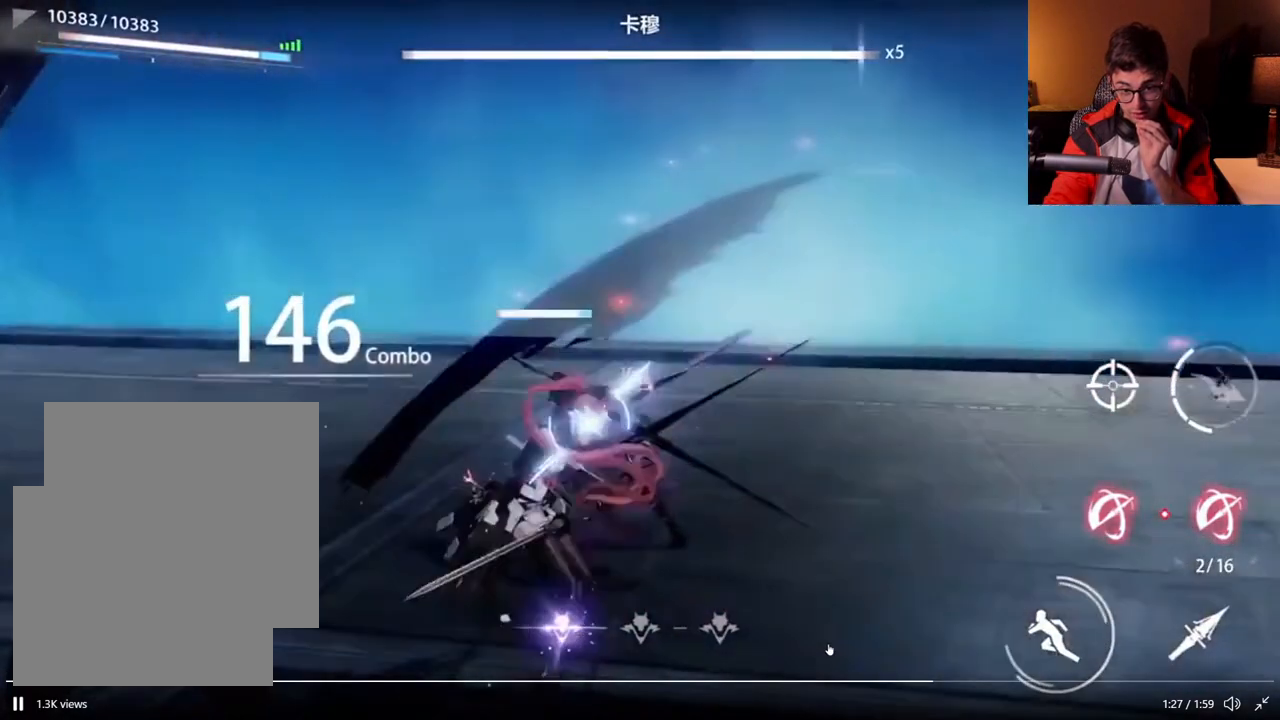
{"buttons": ["X"], "left_stick": "up-right"}
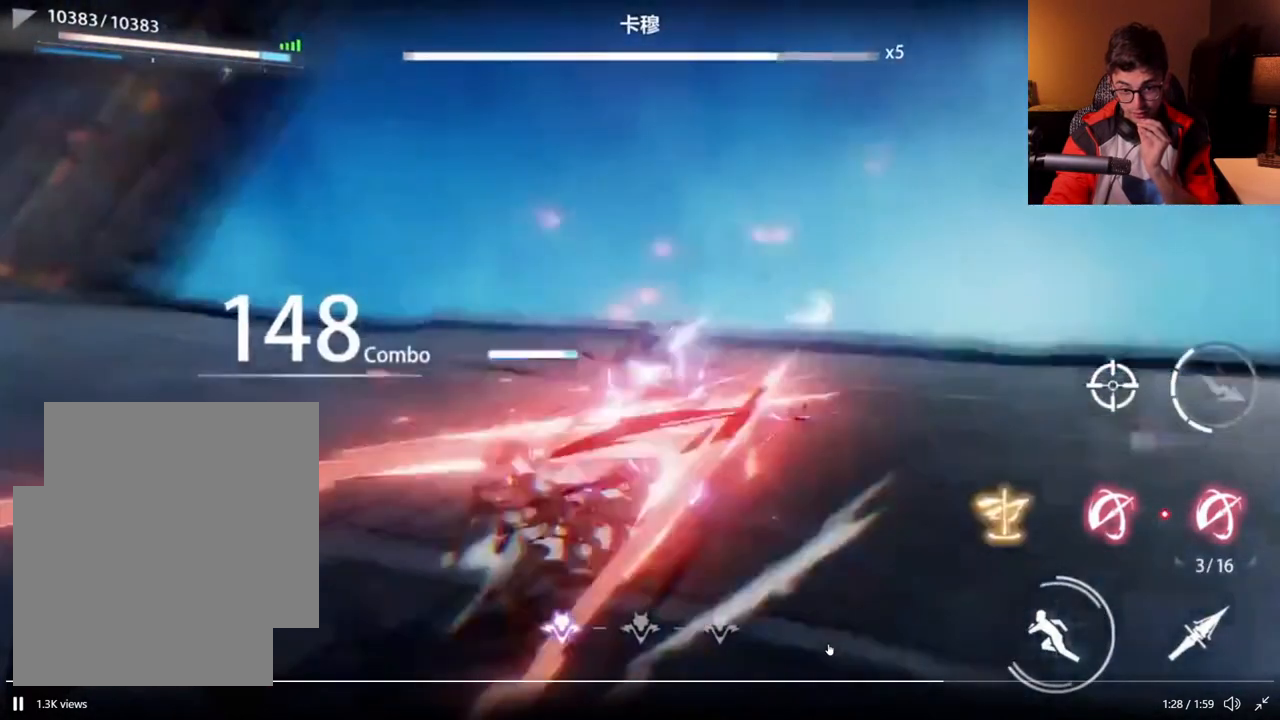
{"buttons": [], "left_stick": "up-left"}
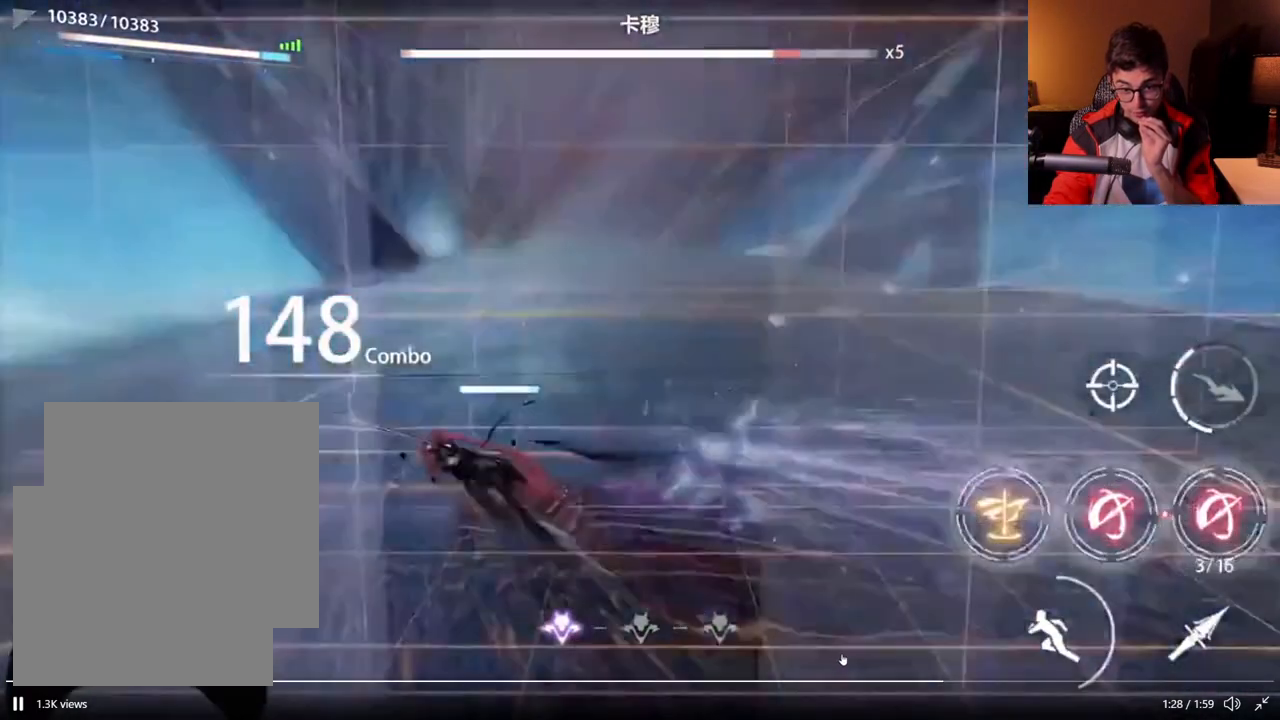
{"buttons": [], "left_stick": "up", "events": [[67, "left_stick", "up"]]}
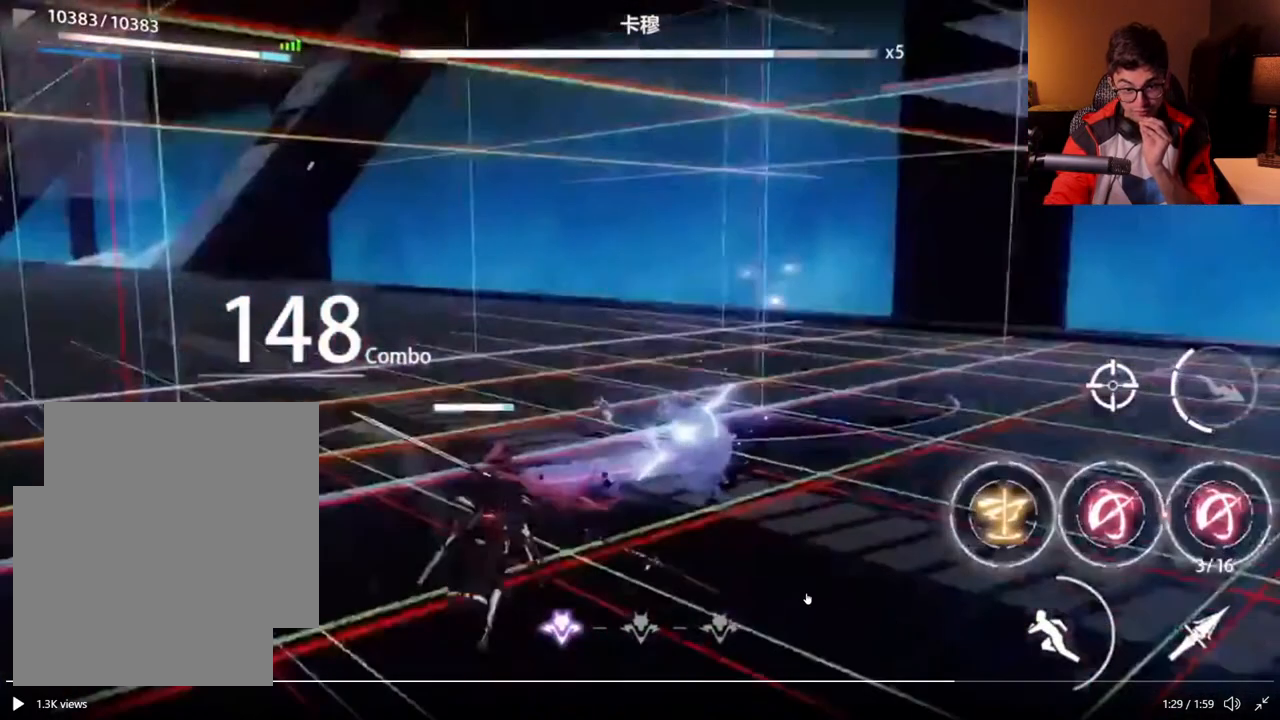
{"buttons": [], "left_stick": "up", "events": []}
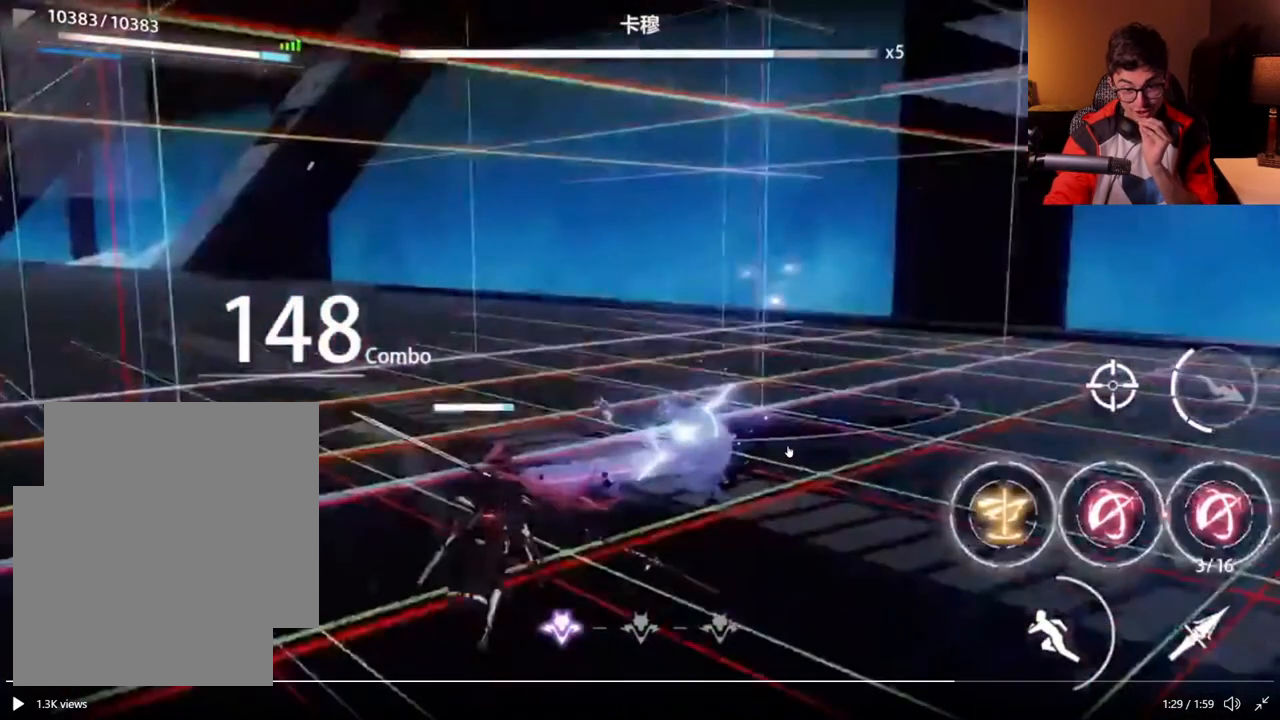
{"buttons": [], "left_stick": "up", "events": []}
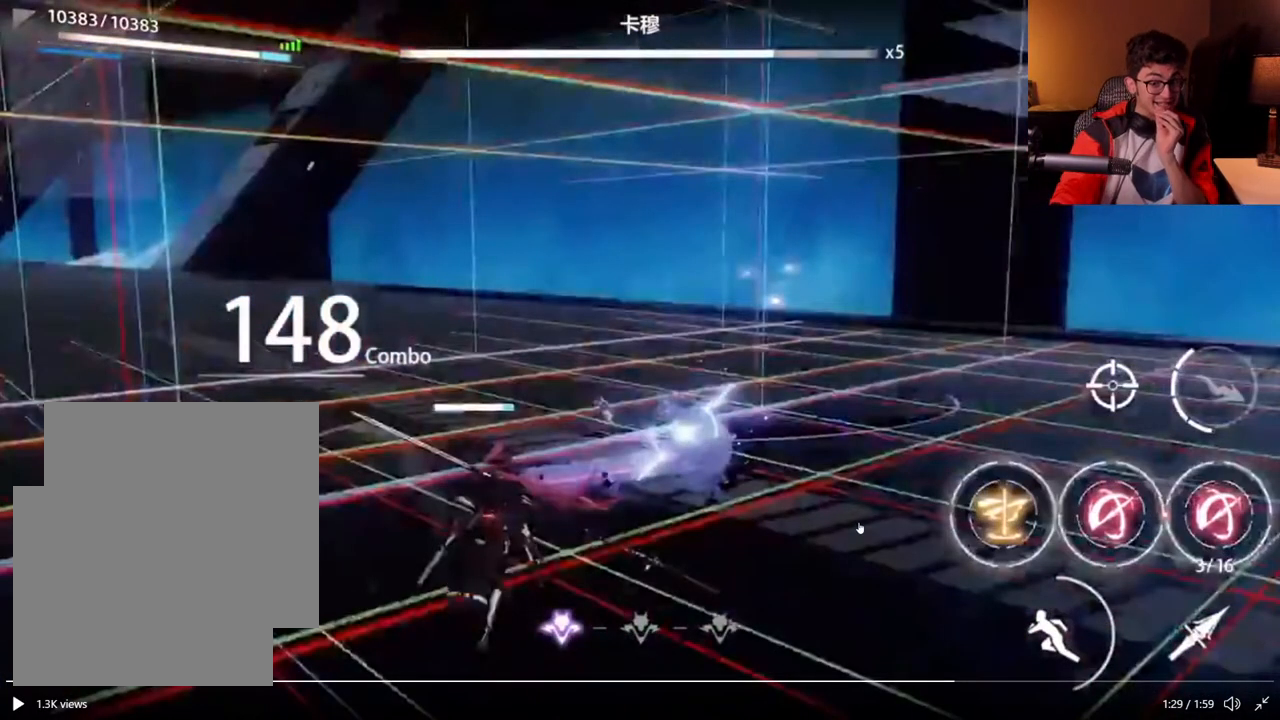
{"buttons": [], "left_stick": "up", "events": []}
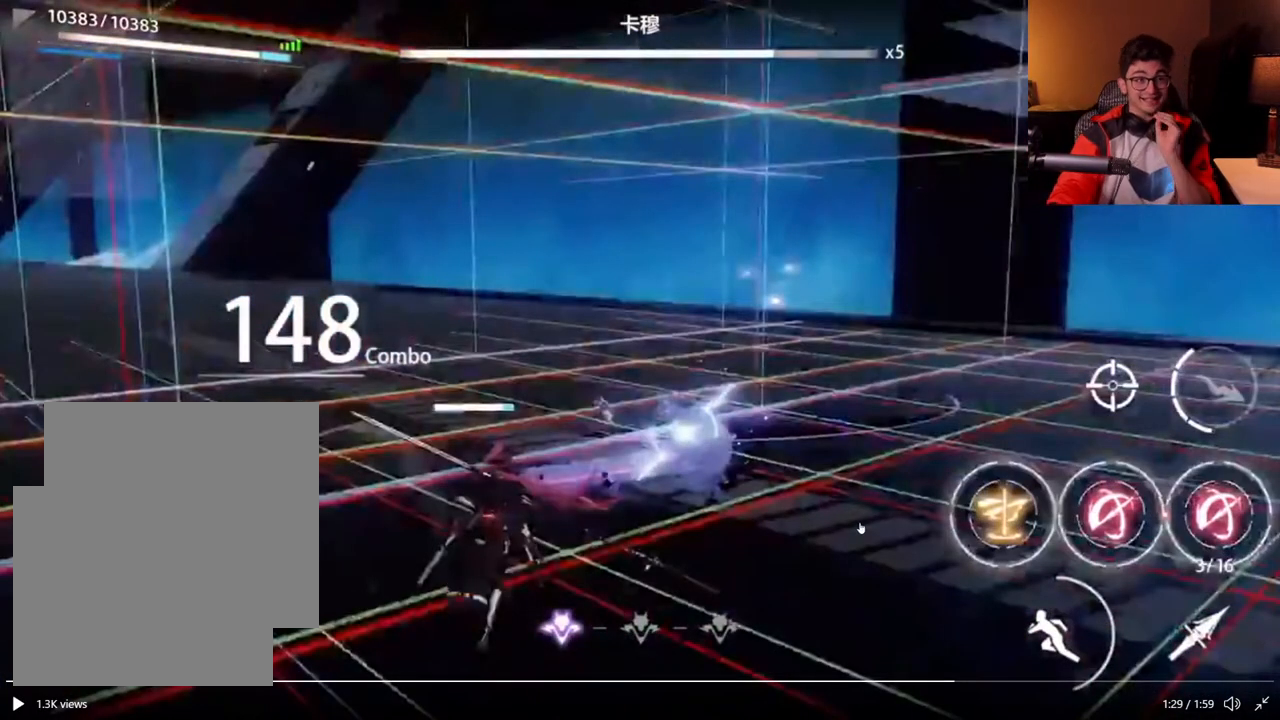
{"buttons": [], "left_stick": "up", "events": []}
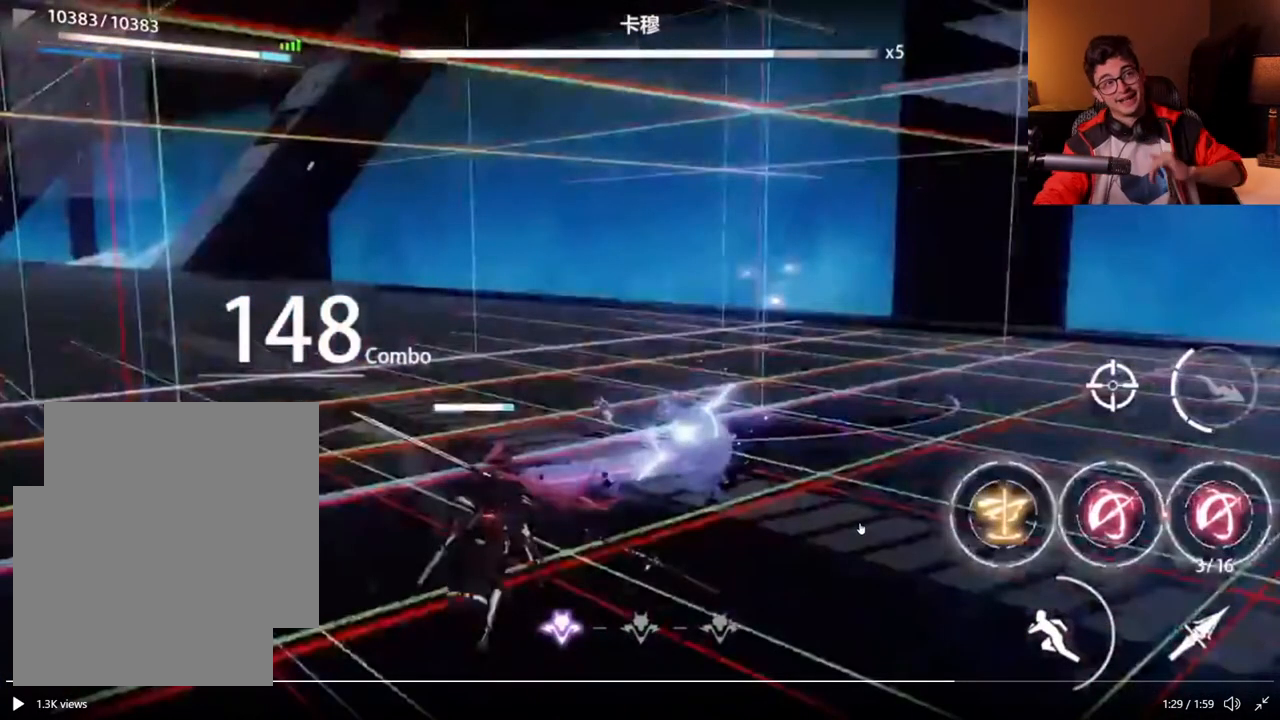
{"buttons": [], "left_stick": "up", "events": []}
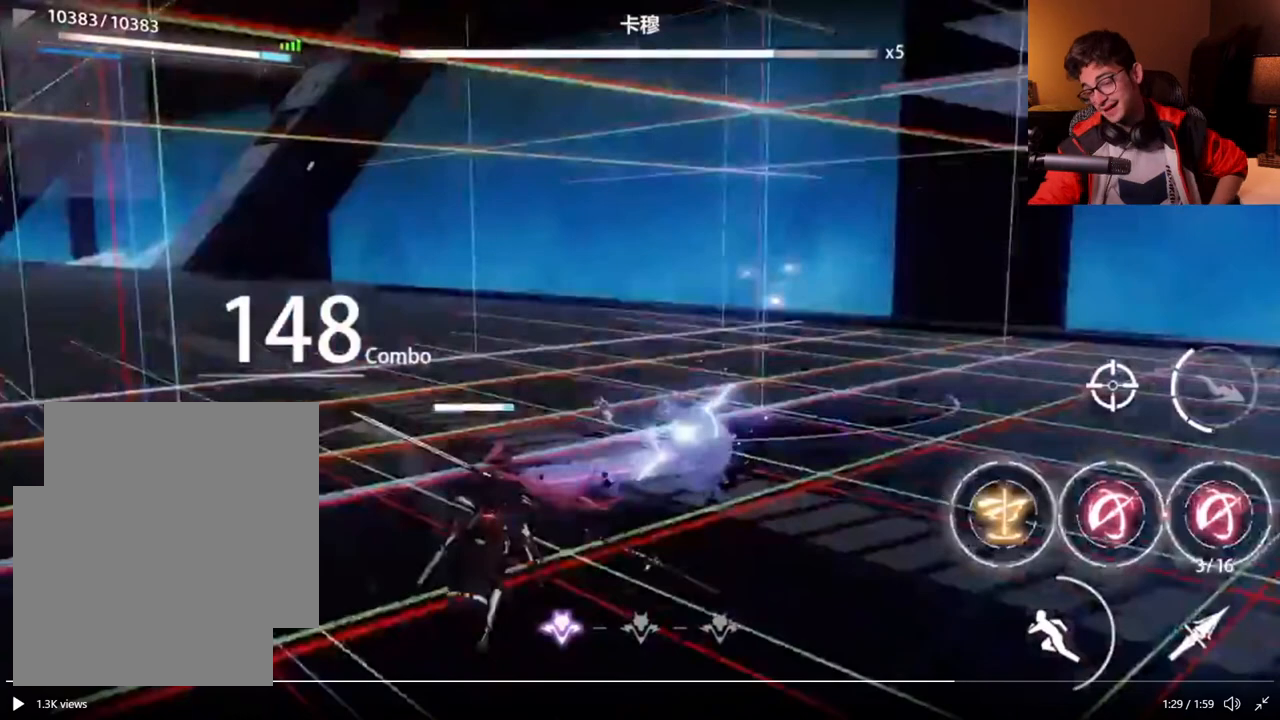
{"buttons": [], "left_stick": "up", "events": []}
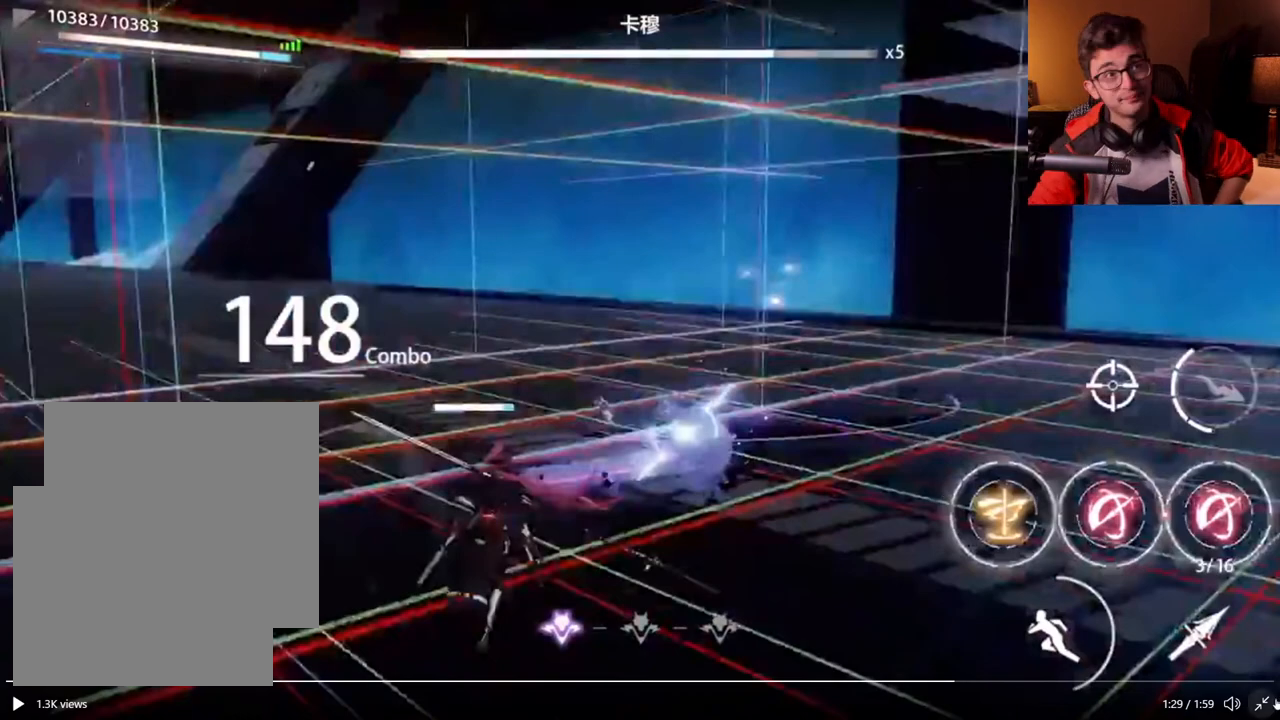
{"buttons": [], "left_stick": "up", "events": []}